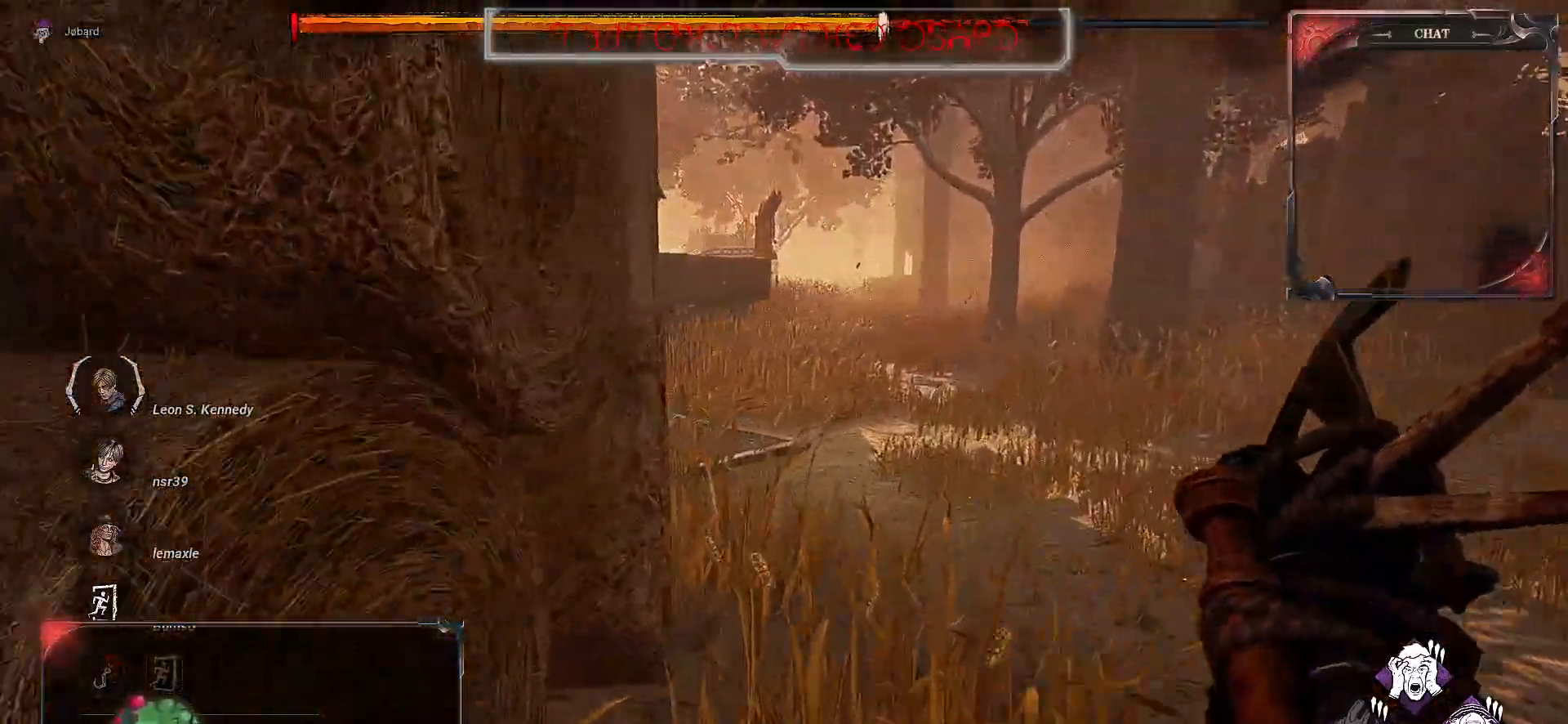
Gameplay with keyboard and mouse; each line is a JSON object with the keys and mouse buttons held at the frame after it. "events" lists presses ("down") and releases ("up") of "a", "ctrl", "d", "e", "f", "q", "r", "s", "shift", "space", "tab", "z", "mouse_left", "mouse_wheel", "mouse_right", "mouse_mb4" and "mouse_mb5" between this image and that frame as [ms after this image, input, new state], when the widget could be followed in between. "mouse_left", "mouse_wheel", "mouse_right", "mouse_mb4", "mouse_mb5" = the "left", "wheel", "right", "mb4", "mb5" buttons of the "mouse" list. No other keys are recorded. "wheel" means that the mouse wheel is clicked or scrolled. Mouse movement is not recorded.
{"keys": ["z"], "mouse": [], "events": []}
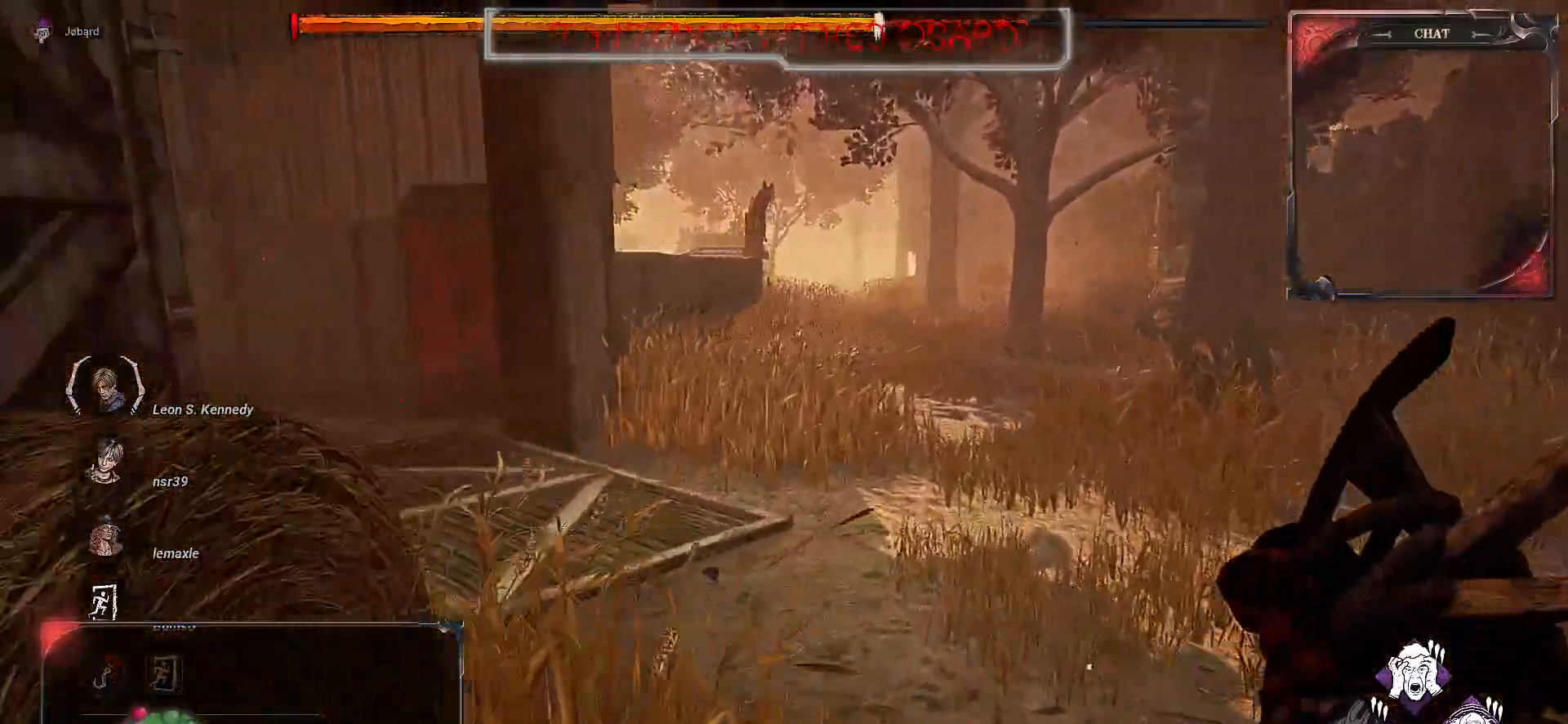
{"keys": ["z"], "mouse": [], "events": []}
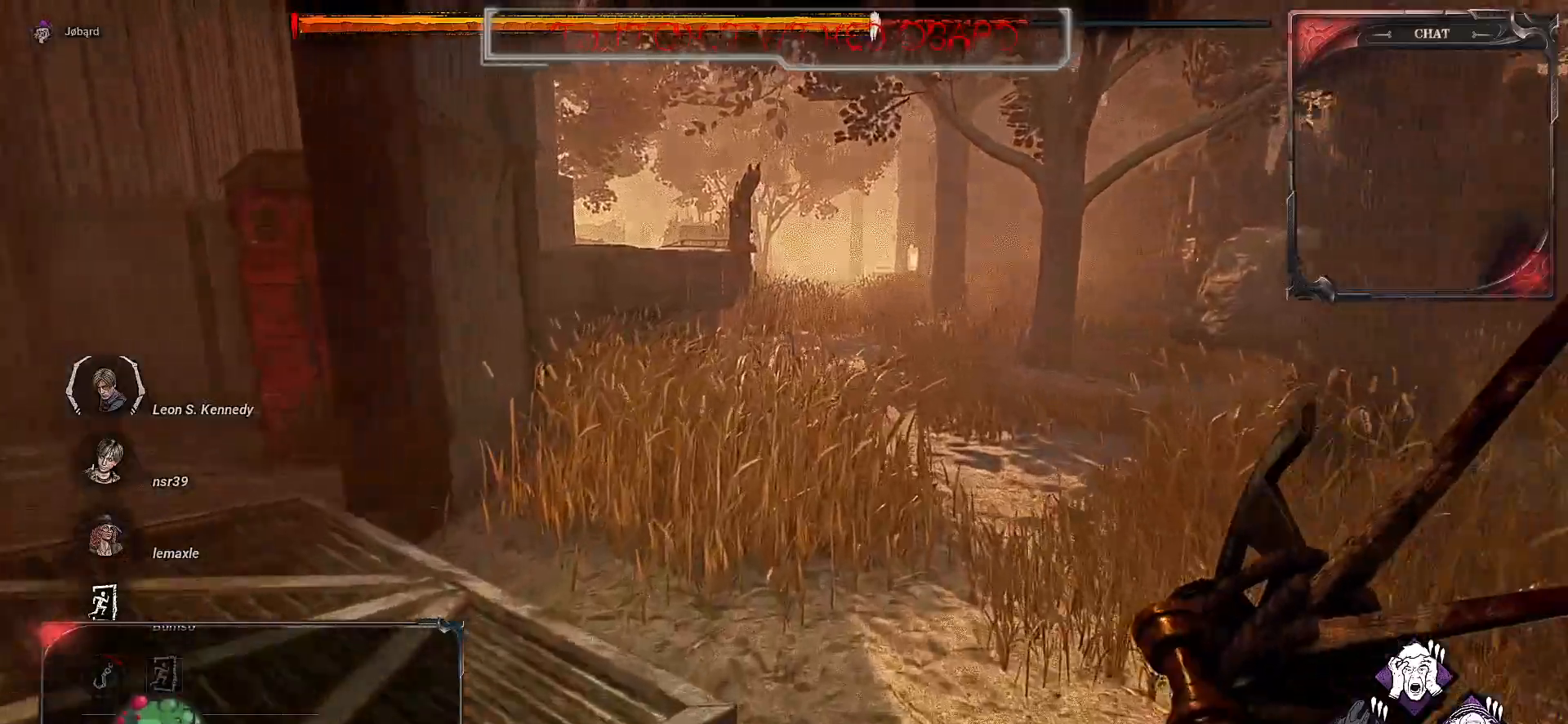
{"keys": ["d", "z"], "mouse": [], "events": [[433, "shift", "down"], [450, "d", "down"], [500, "shift", "up"]]}
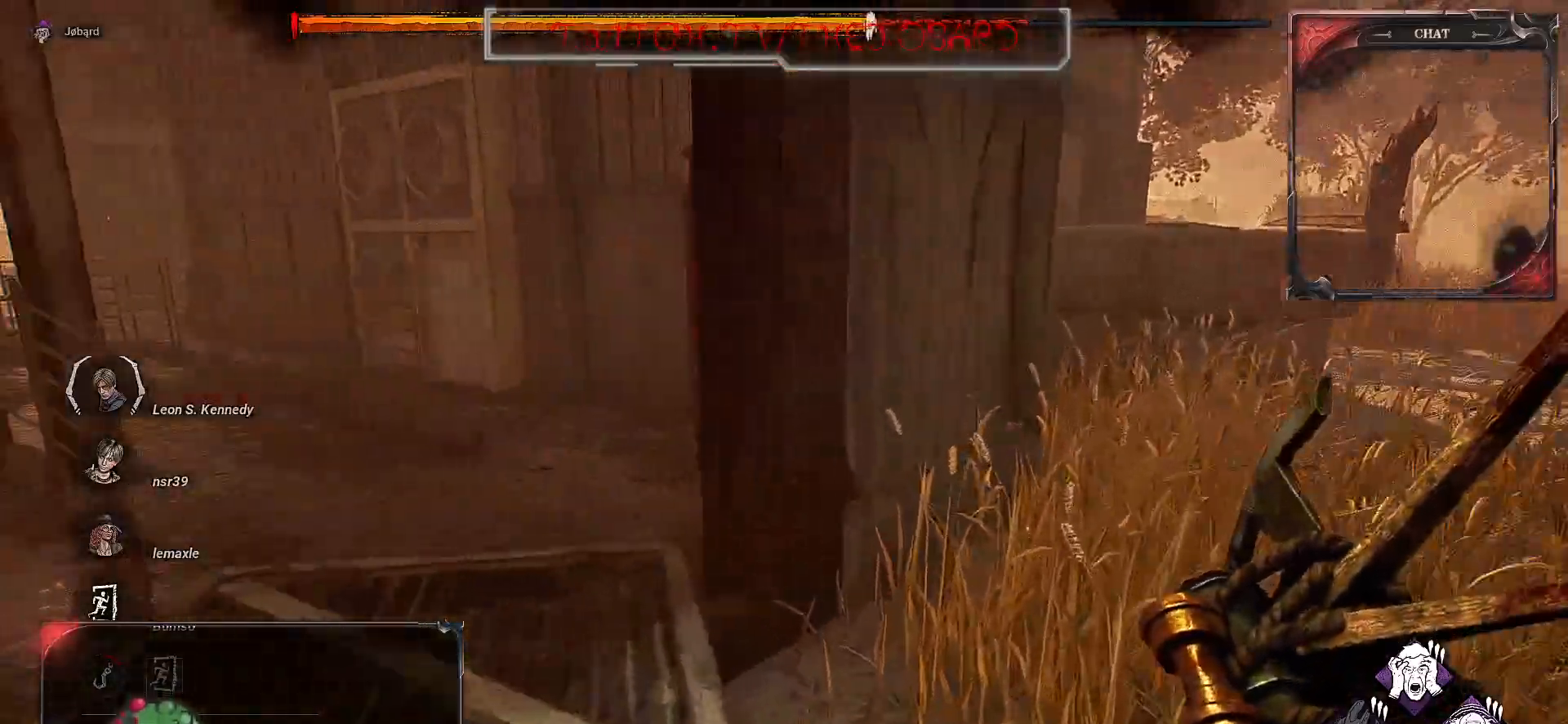
{"keys": ["ctrl"], "mouse": [], "events": [[117, "z", "up"], [183, "d", "up"], [283, "ctrl", "down"]]}
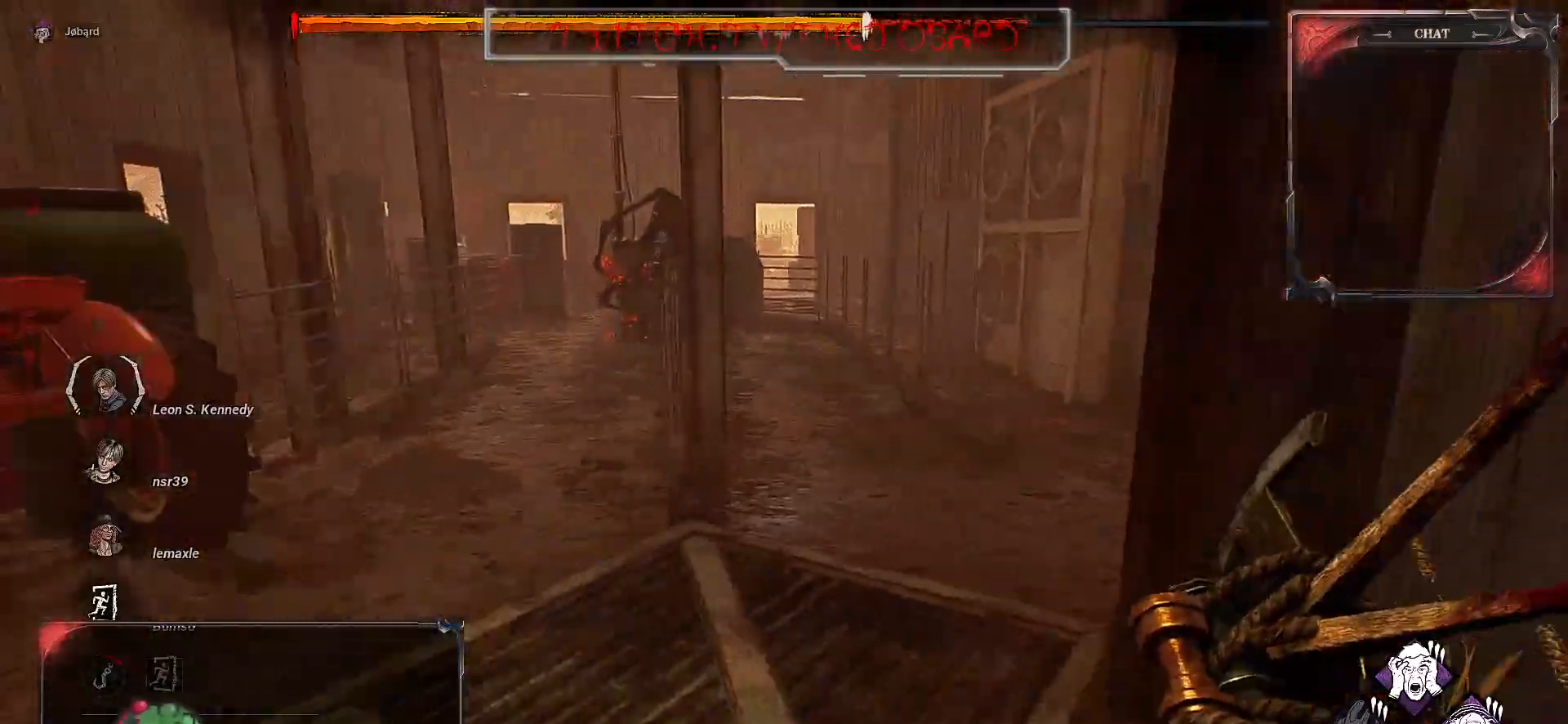
{"keys": [], "mouse": [], "events": [[233, "ctrl", "up"]]}
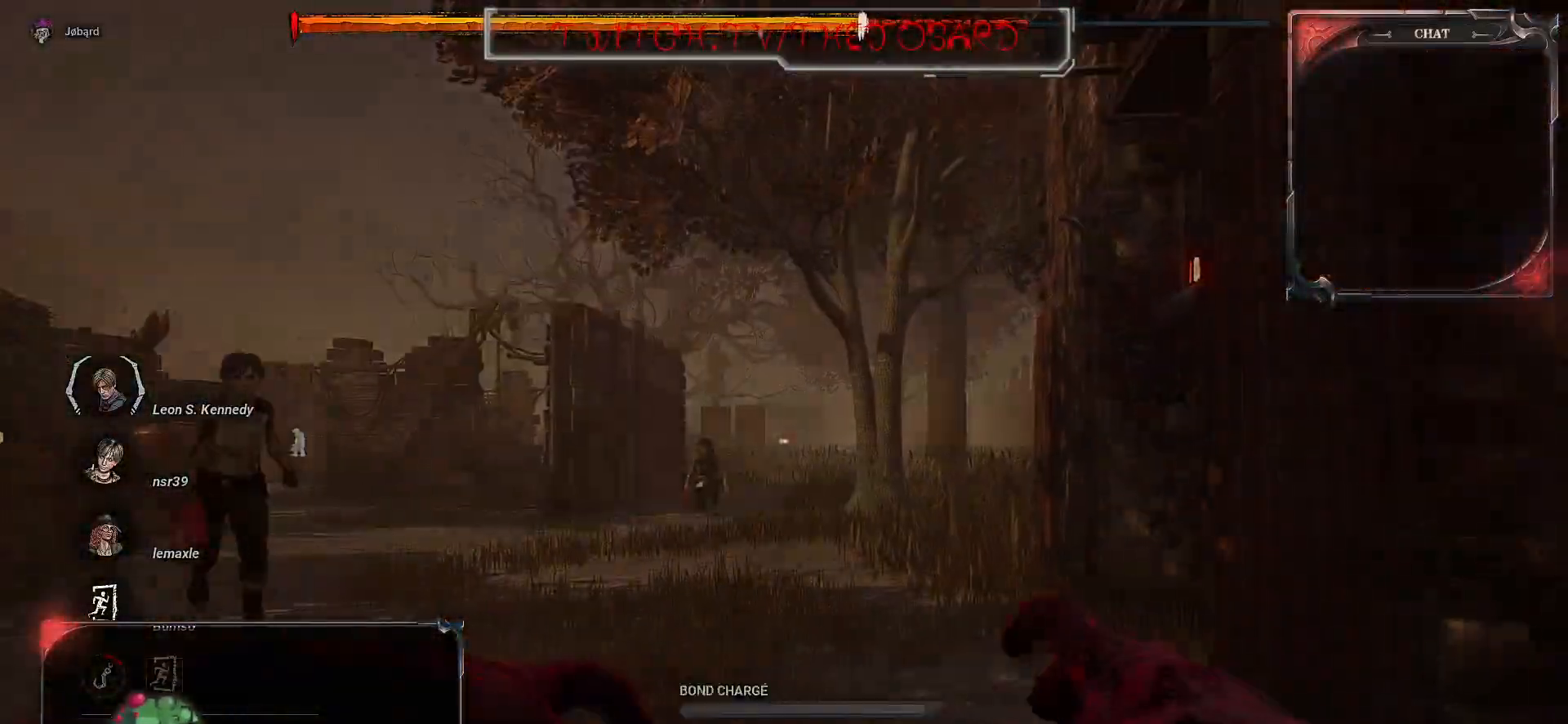
{"keys": [], "mouse": [], "events": [[217, "z", "down"], [483, "z", "up"]]}
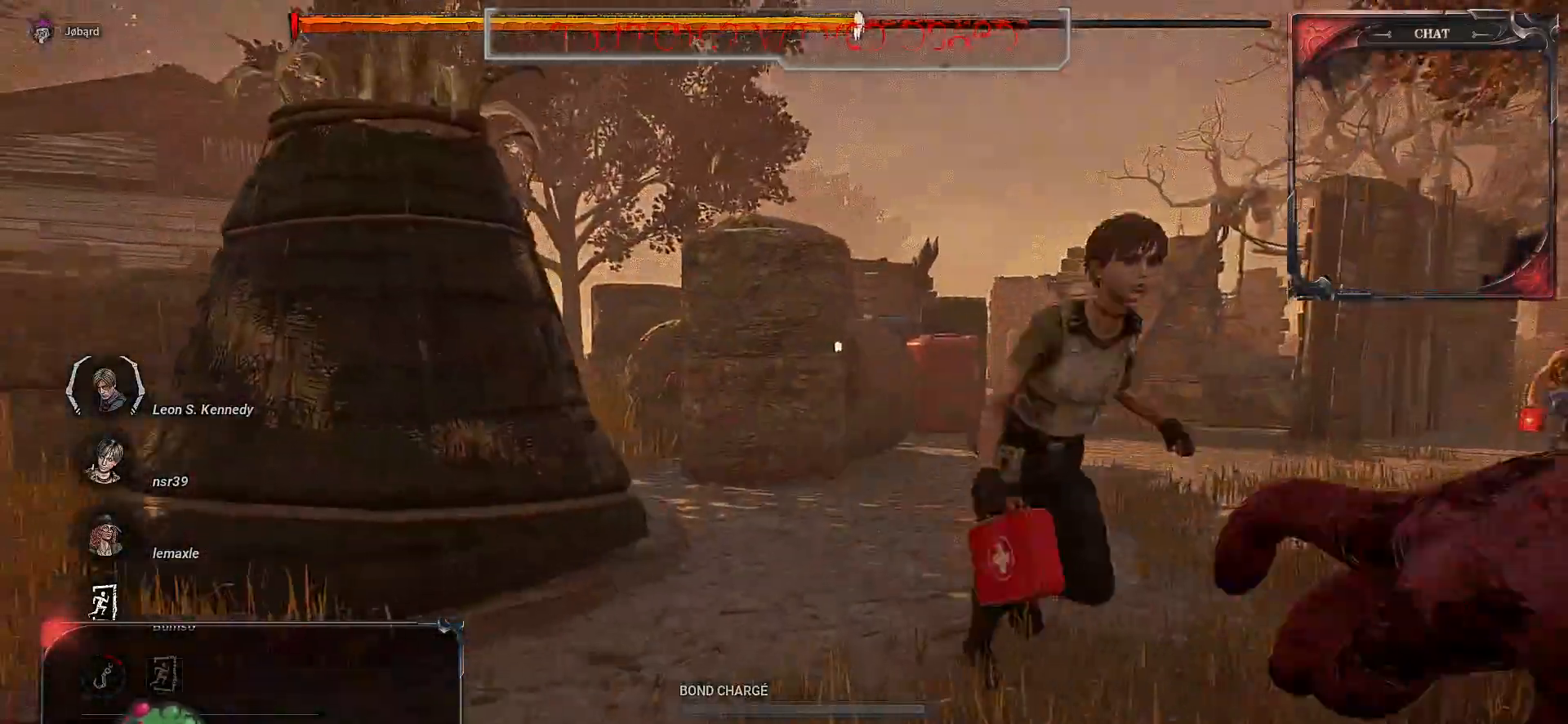
{"keys": ["s"], "mouse": ["right"], "events": [[117, "mouse_right", "down"], [117, "s", "down"]]}
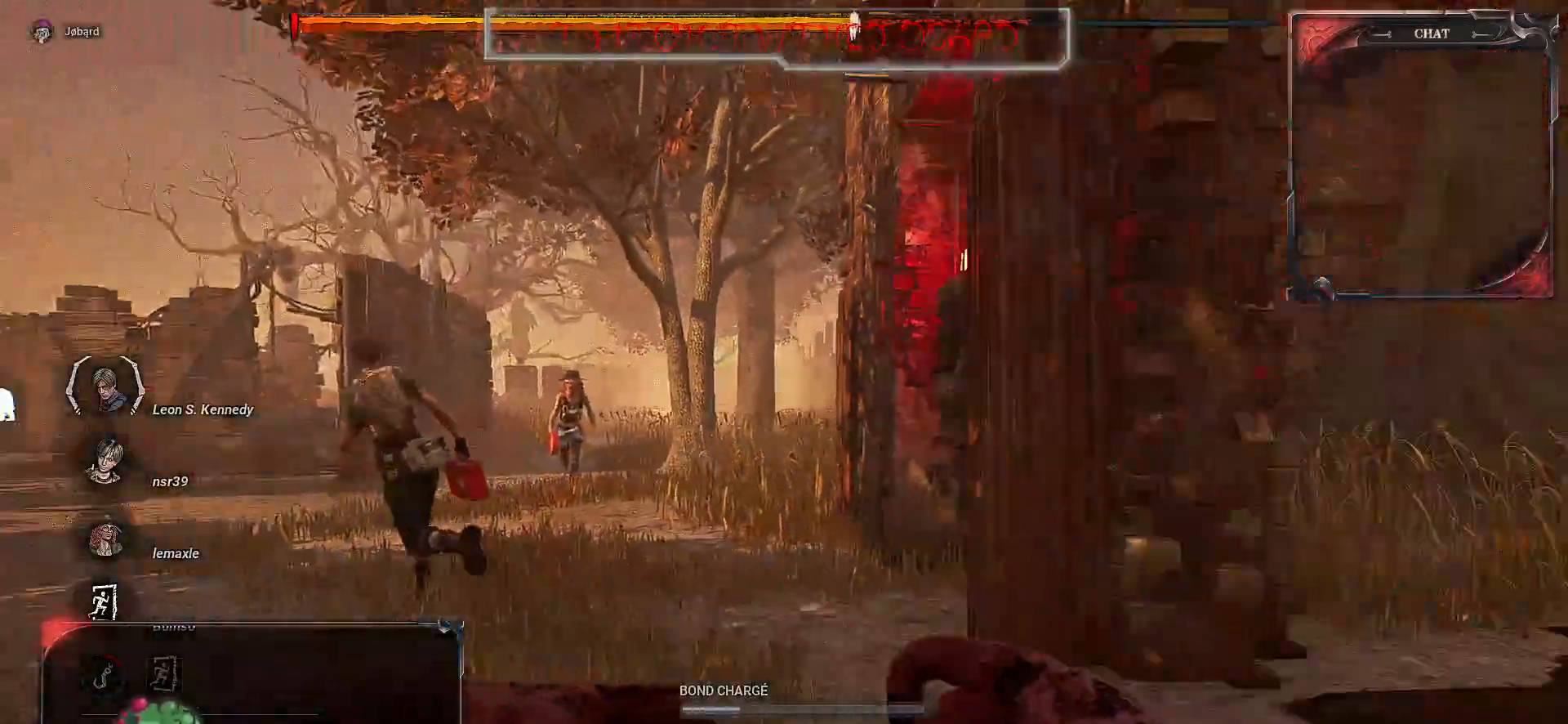
{"keys": ["z"], "mouse": ["right"], "events": [[33, "s", "up"], [133, "z", "down"]]}
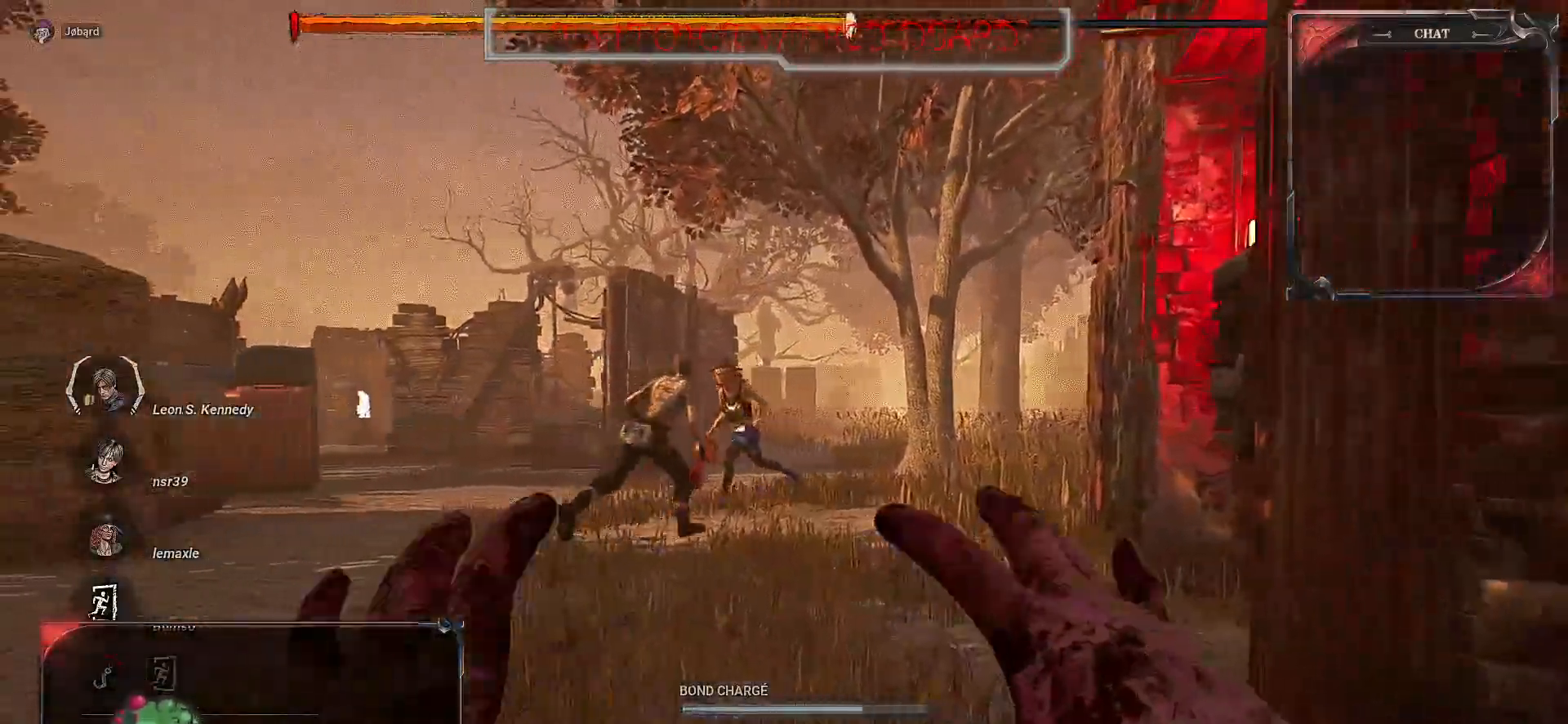
{"keys": ["z"], "mouse": ["right"], "events": [[217, "z", "up"], [300, "z", "down"]]}
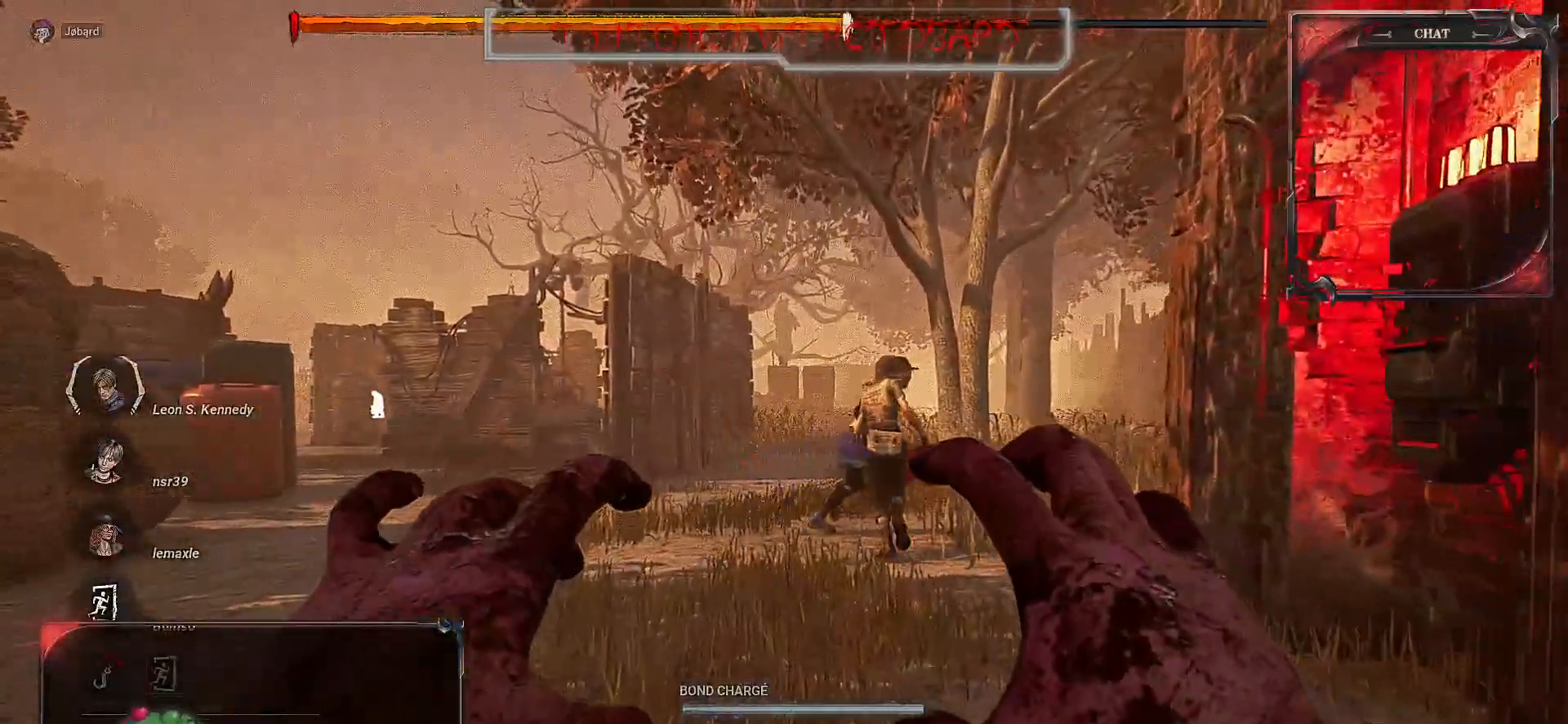
{"keys": ["z"], "mouse": ["right"], "events": [[33, "mouse_left", "down"], [250, "mouse_left", "up"], [300, "mouse_left", "down"], [433, "mouse_left", "up"]]}
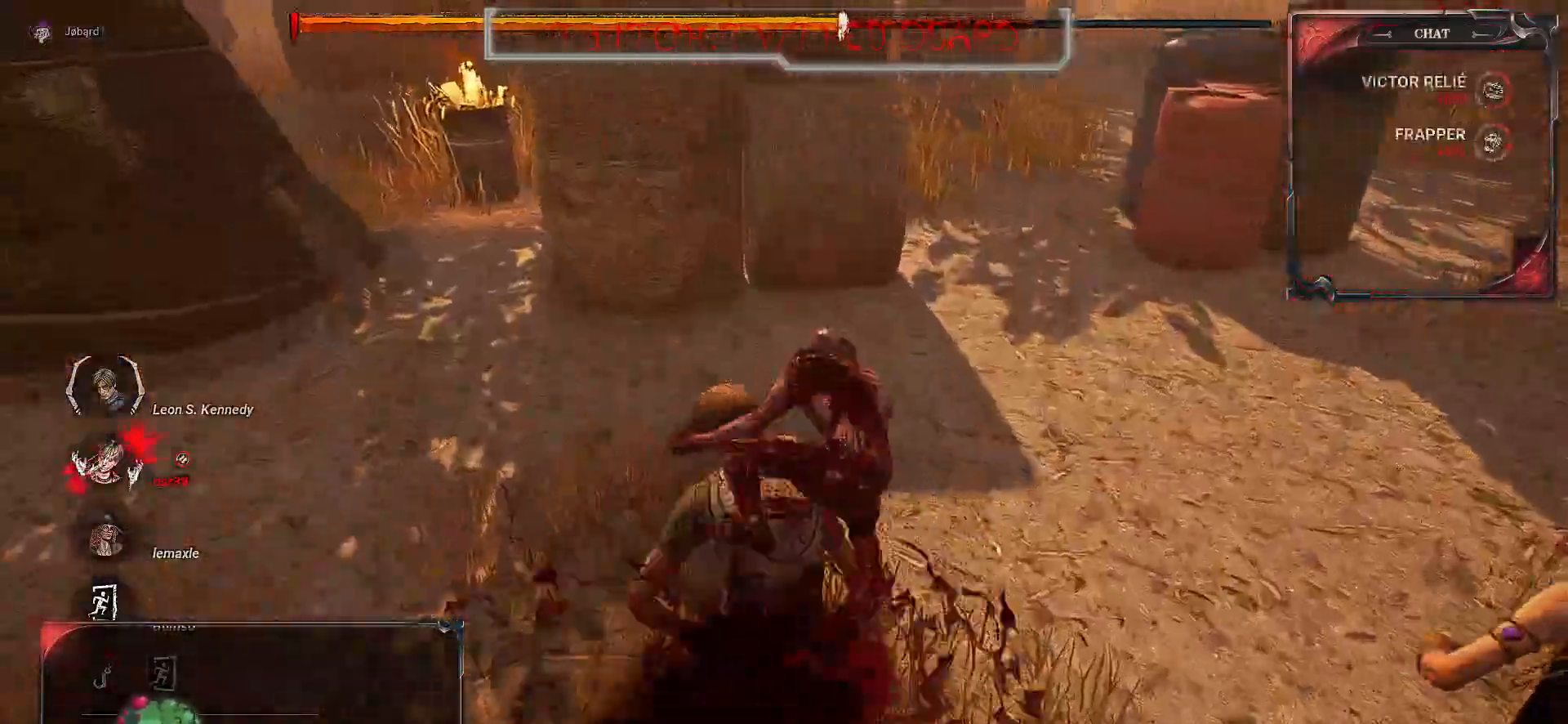
{"keys": [], "mouse": [], "events": [[33, "mouse_right", "up"], [167, "z", "up"]]}
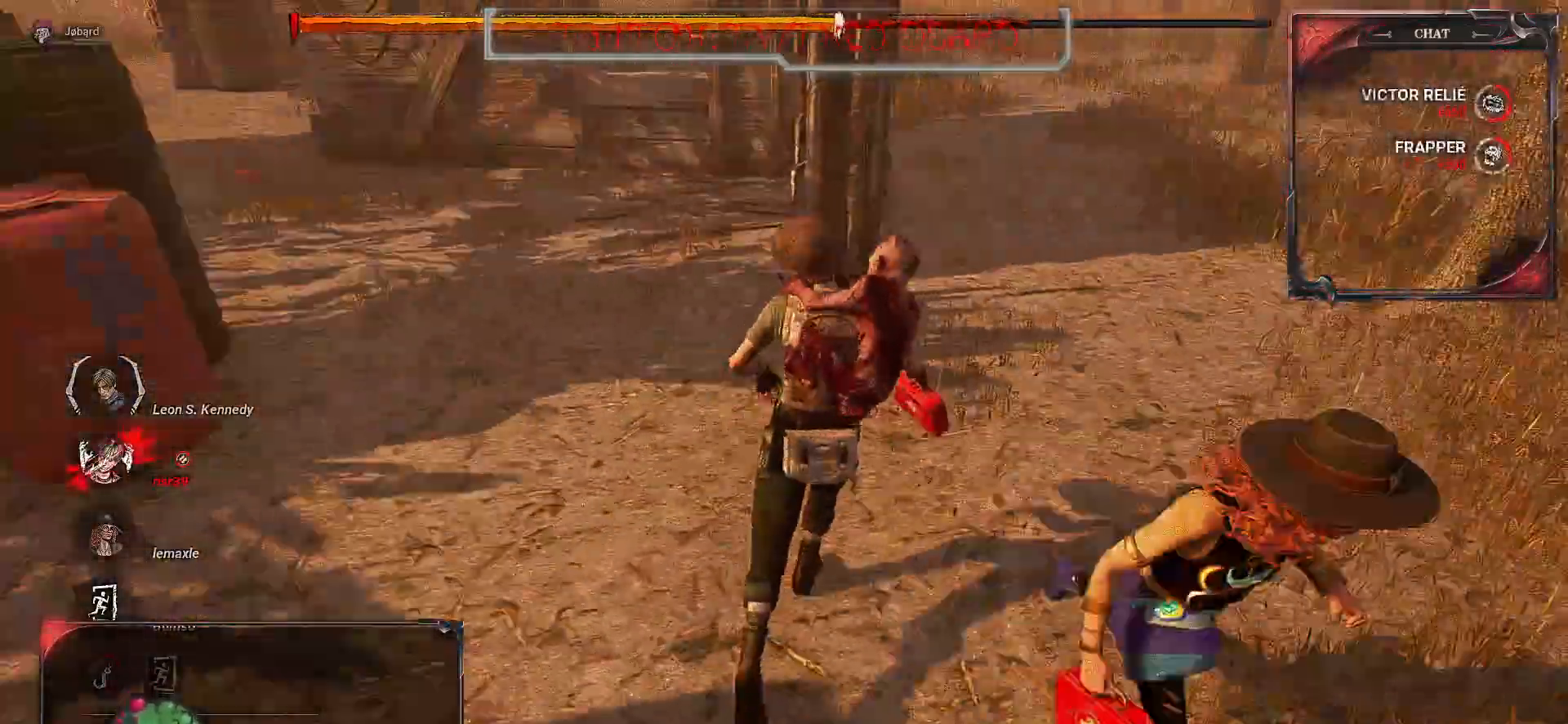
{"keys": ["z"], "mouse": [], "events": [[483, "z", "down"]]}
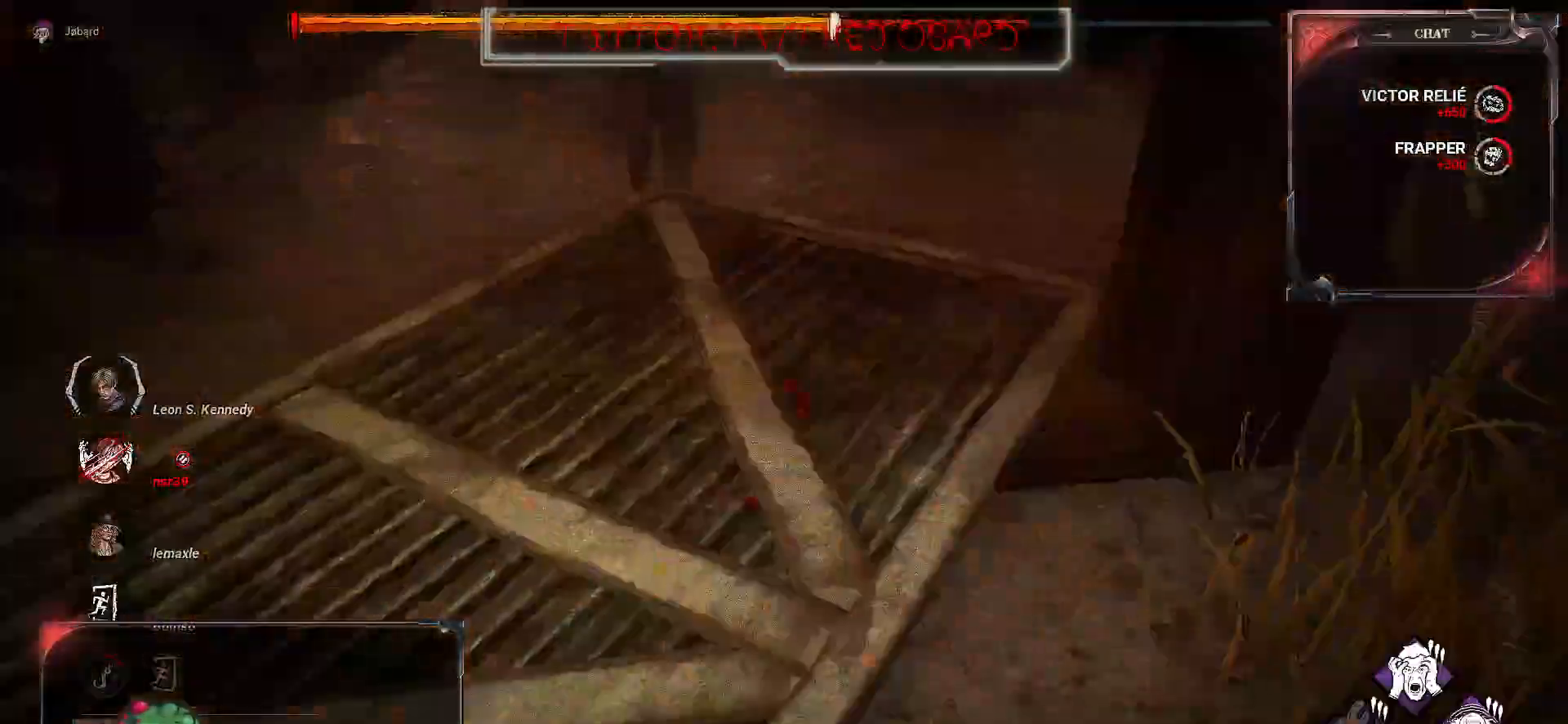
{"keys": ["z"], "mouse": [], "events": []}
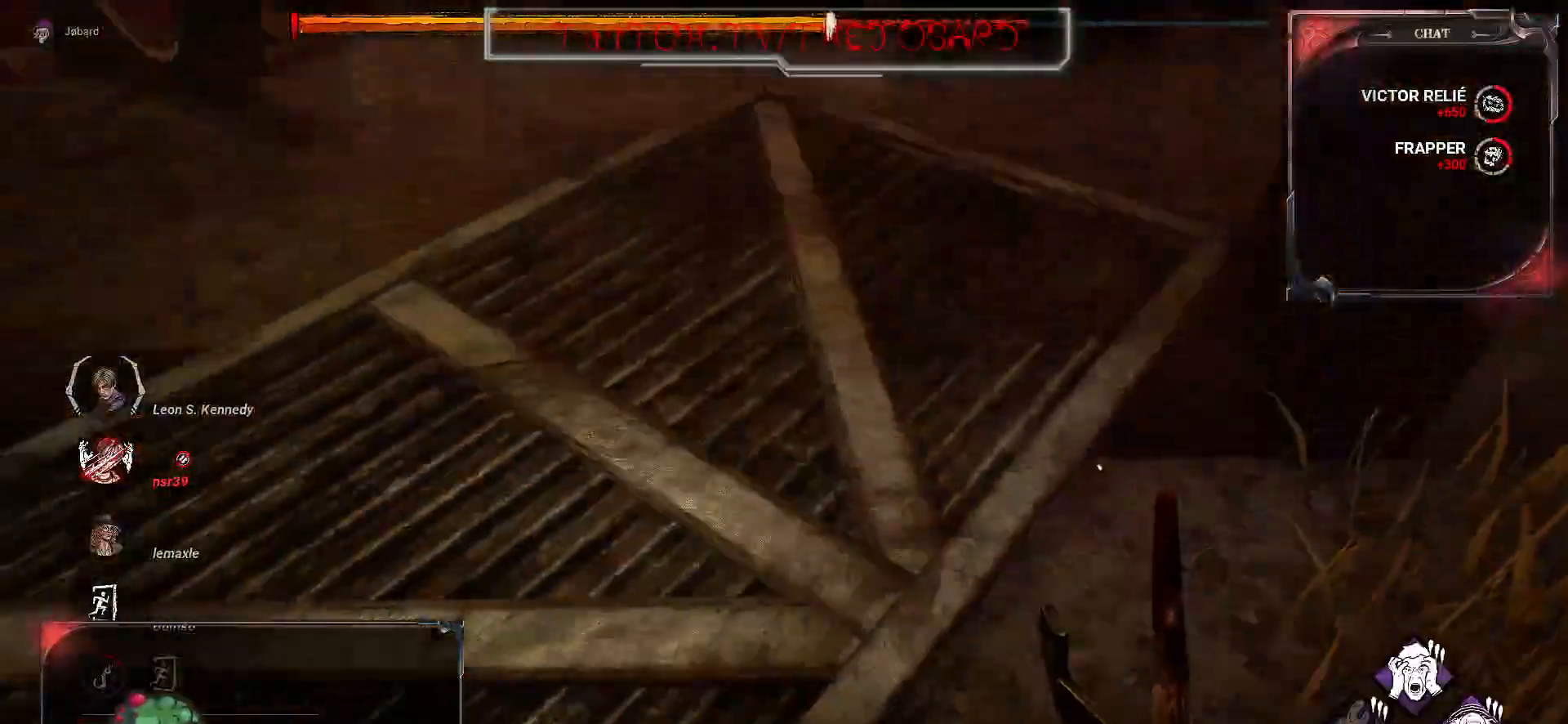
{"keys": ["z"], "mouse": [], "events": []}
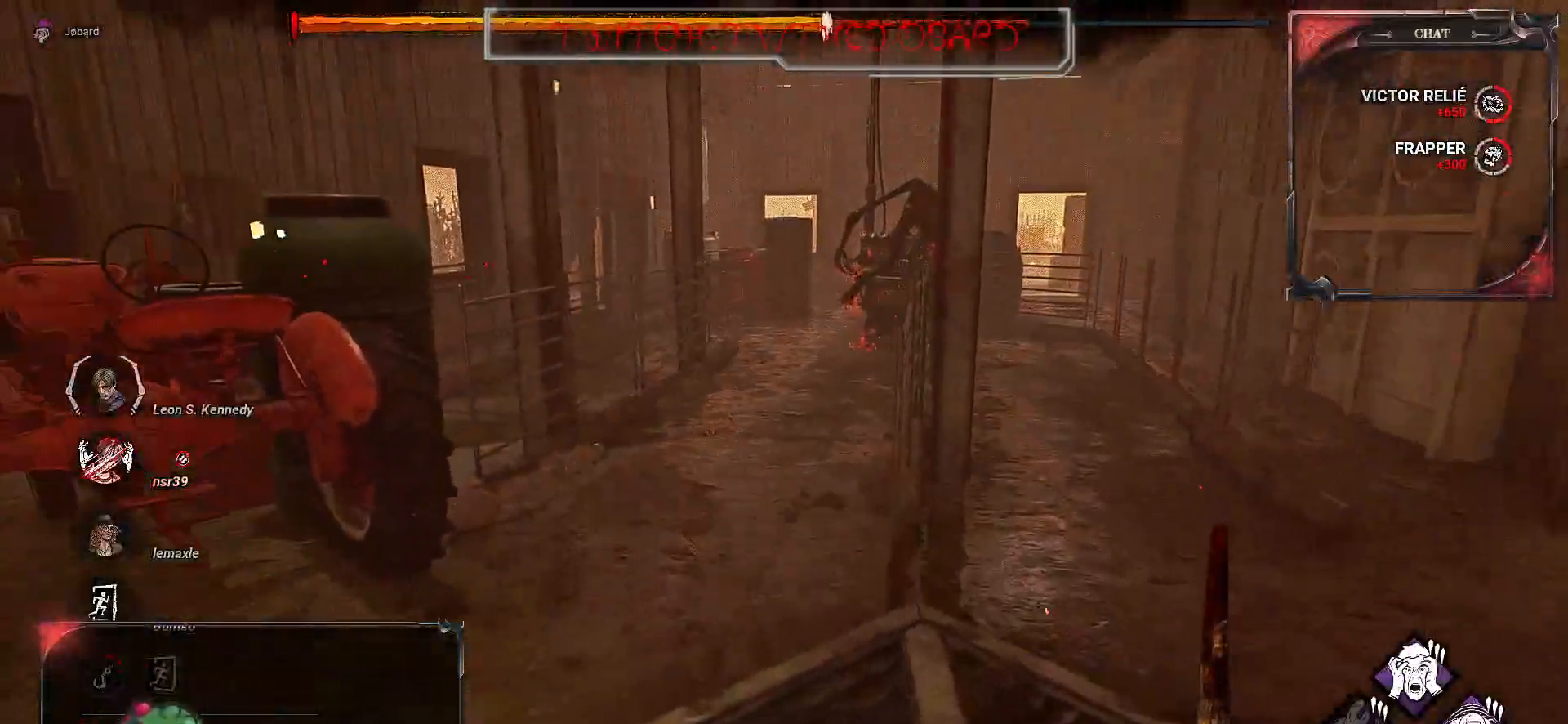
{"keys": ["z"], "mouse": [], "events": []}
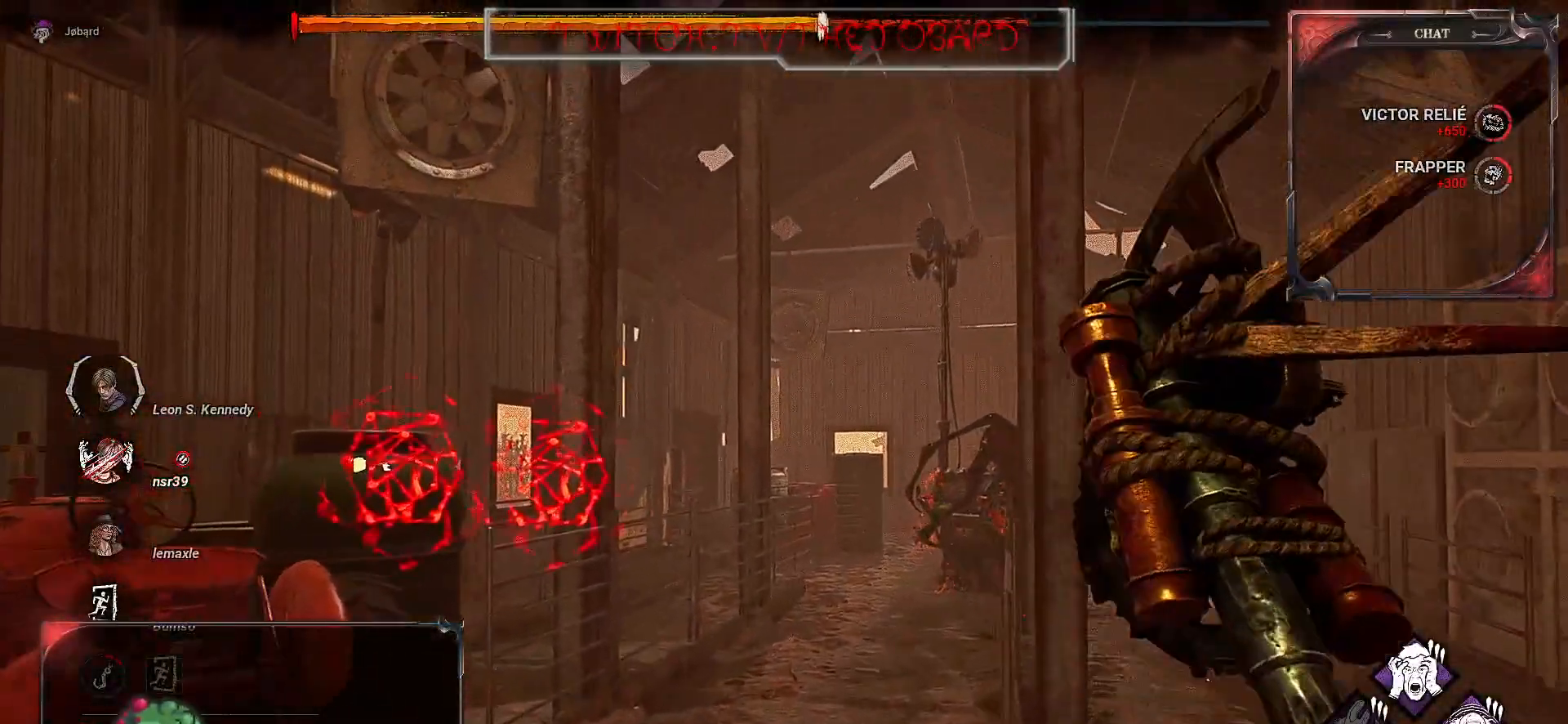
{"keys": ["z"], "mouse": [], "events": []}
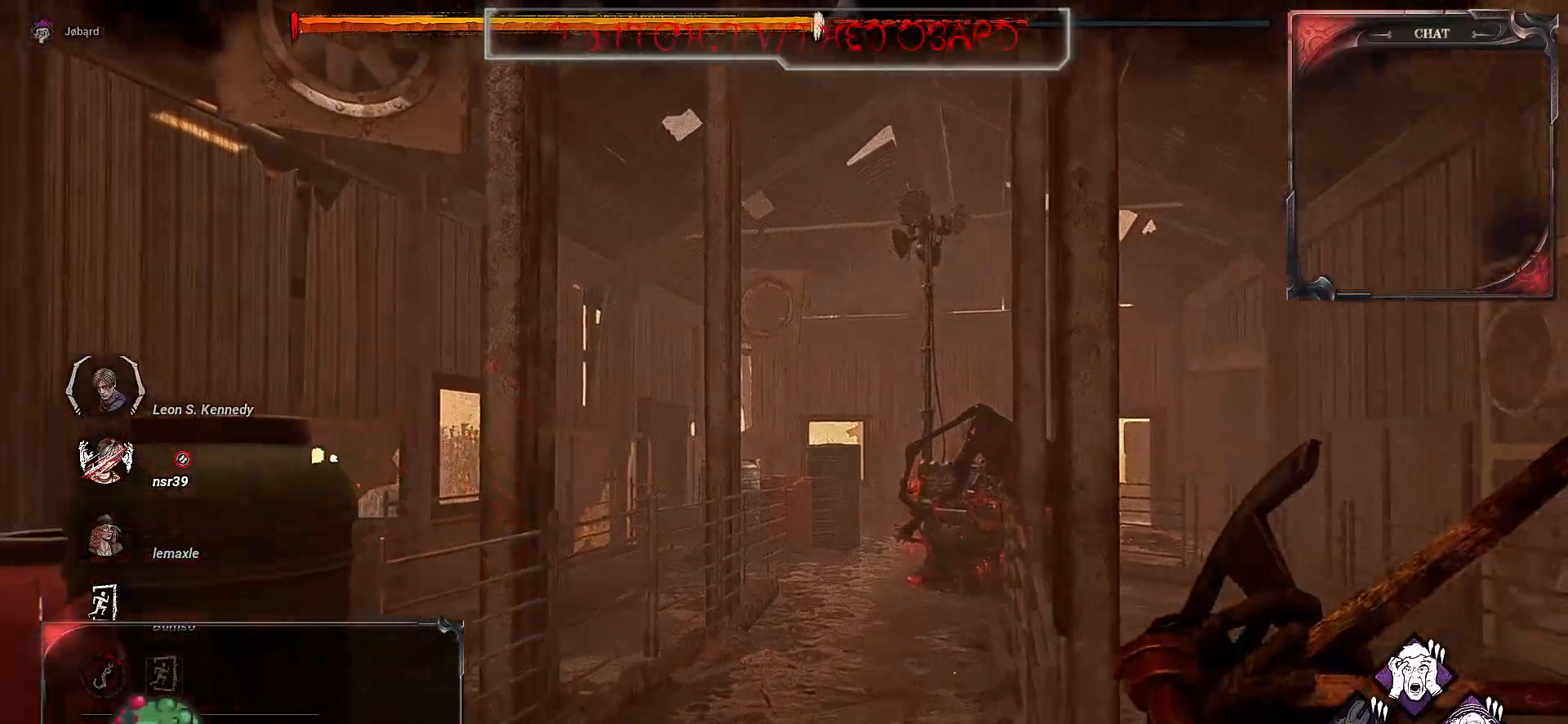
{"keys": ["z"], "mouse": [], "events": []}
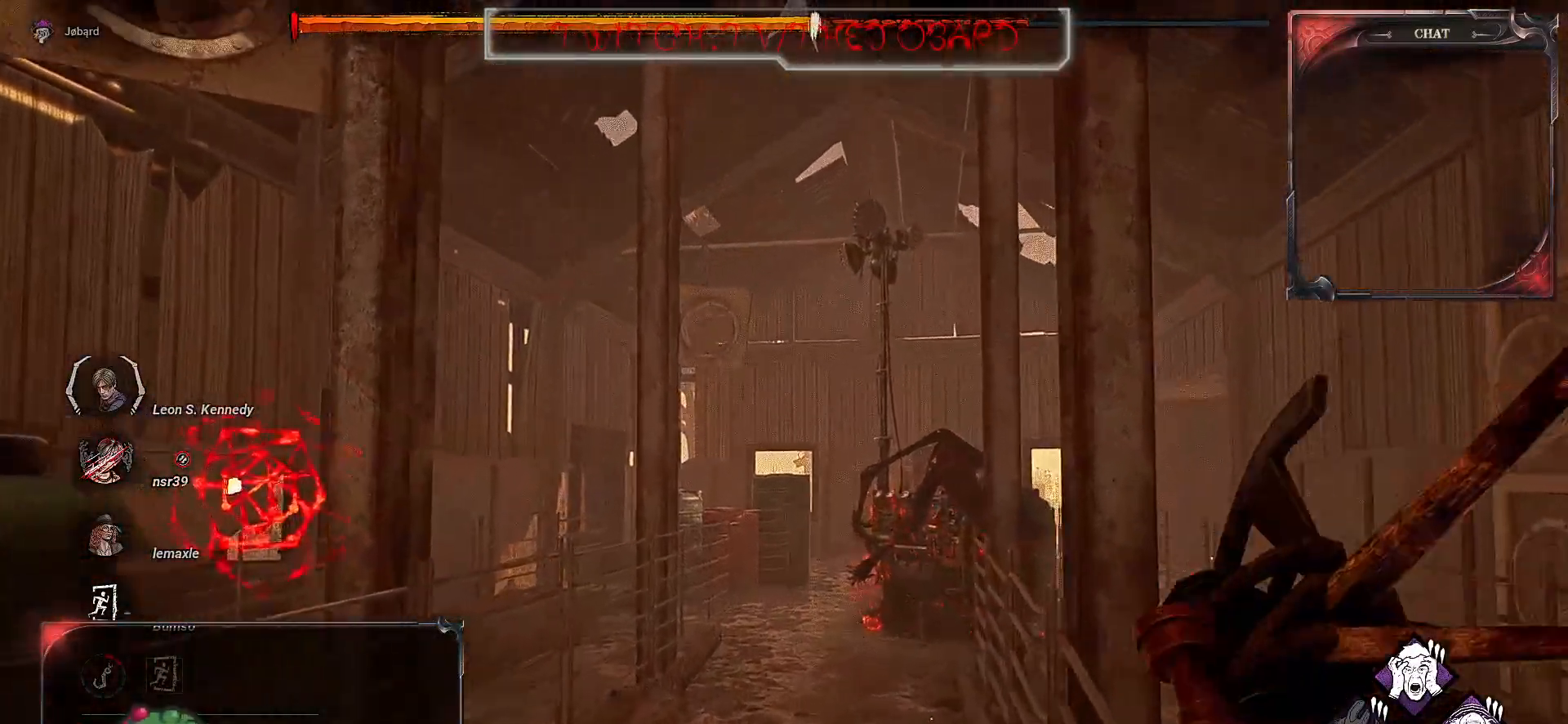
{"keys": ["z"], "mouse": [], "events": []}
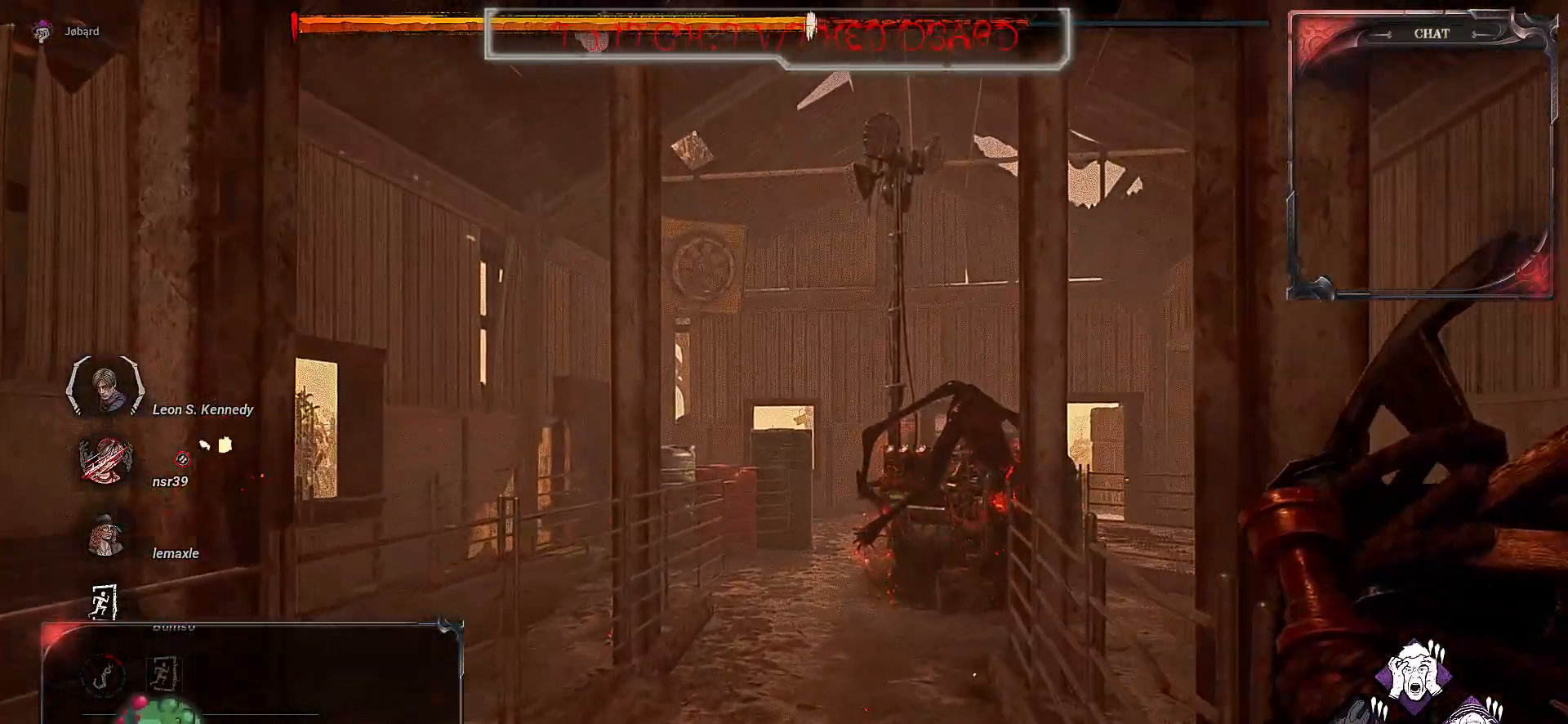
{"keys": ["z"], "mouse": [], "events": []}
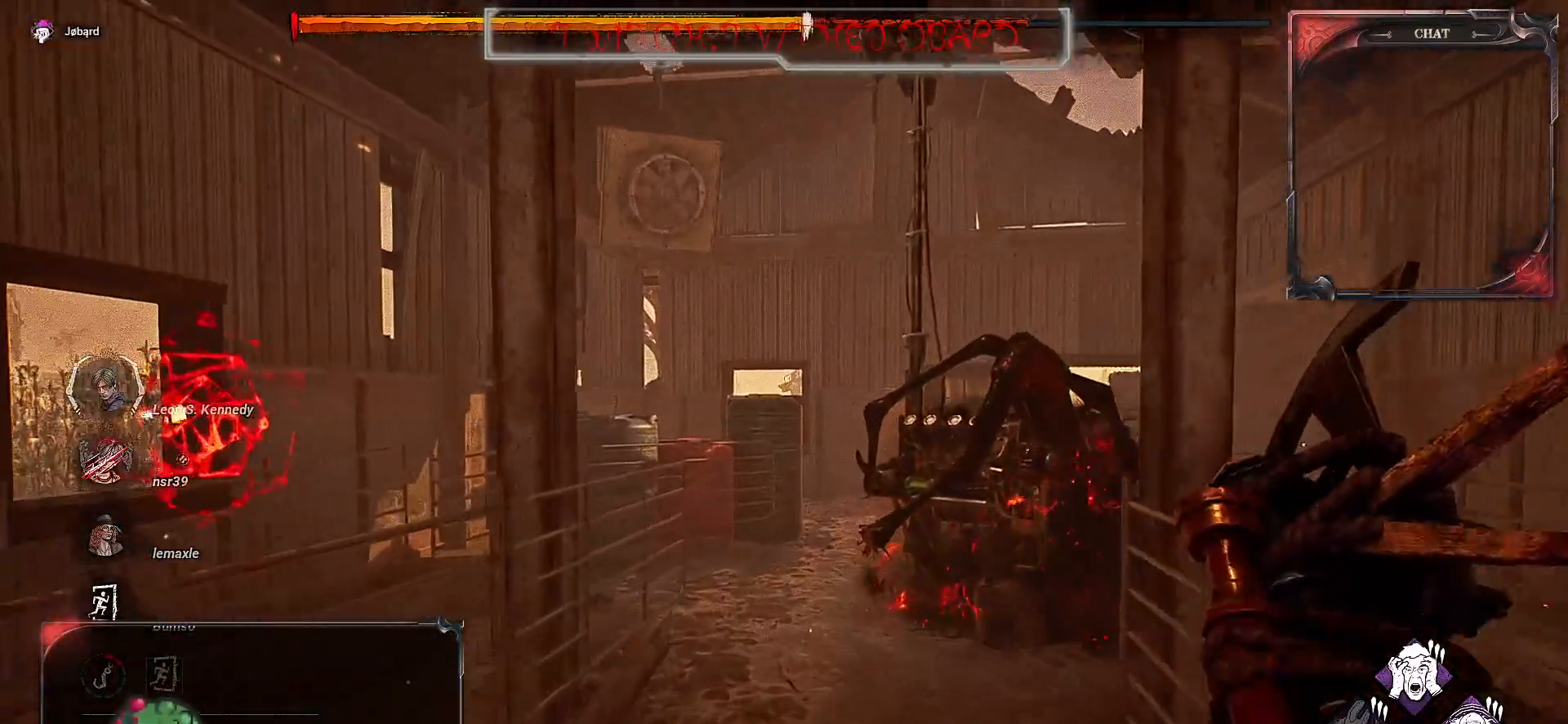
{"keys": ["z"], "mouse": [], "events": []}
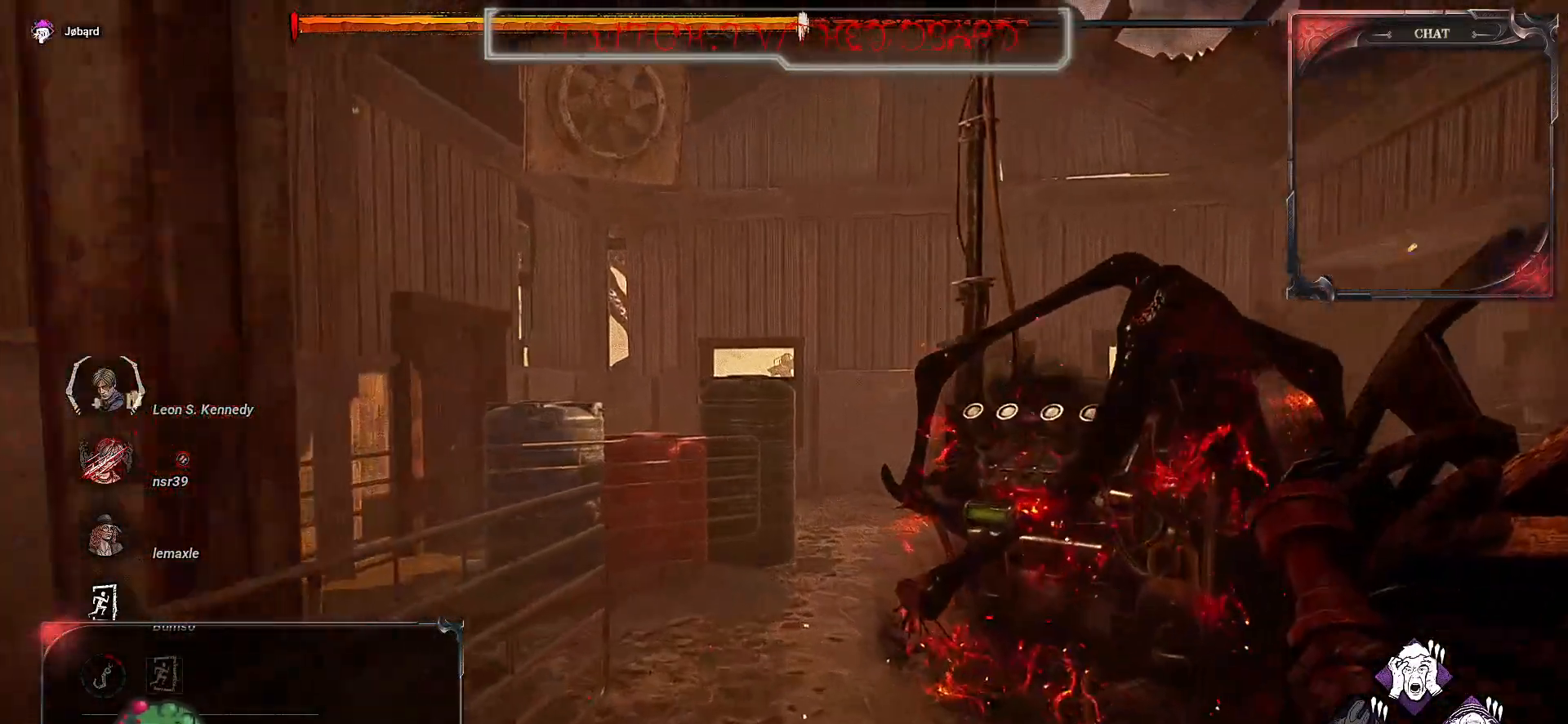
{"keys": ["z"], "mouse": [], "events": []}
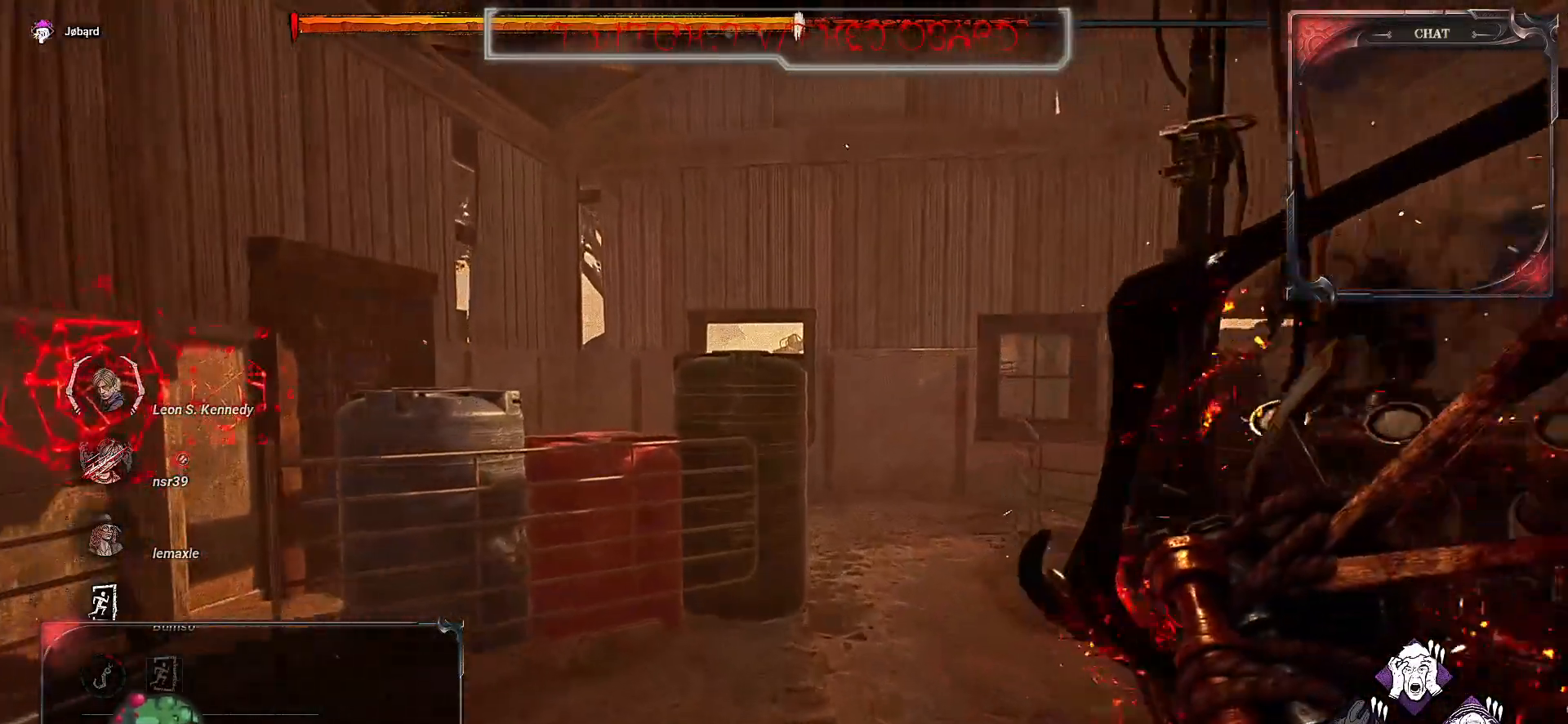
{"keys": ["z"], "mouse": [], "events": []}
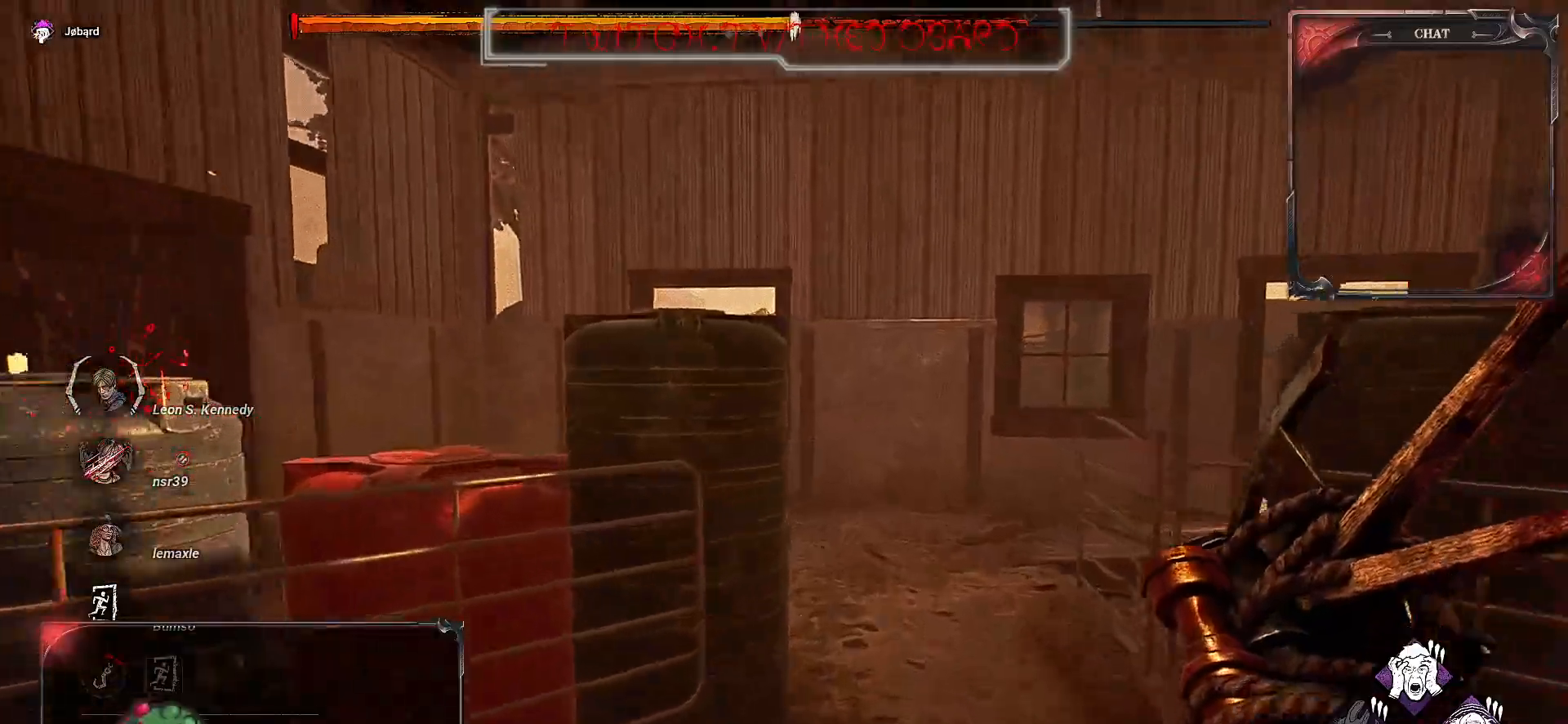
{"keys": ["z"], "mouse": [], "events": []}
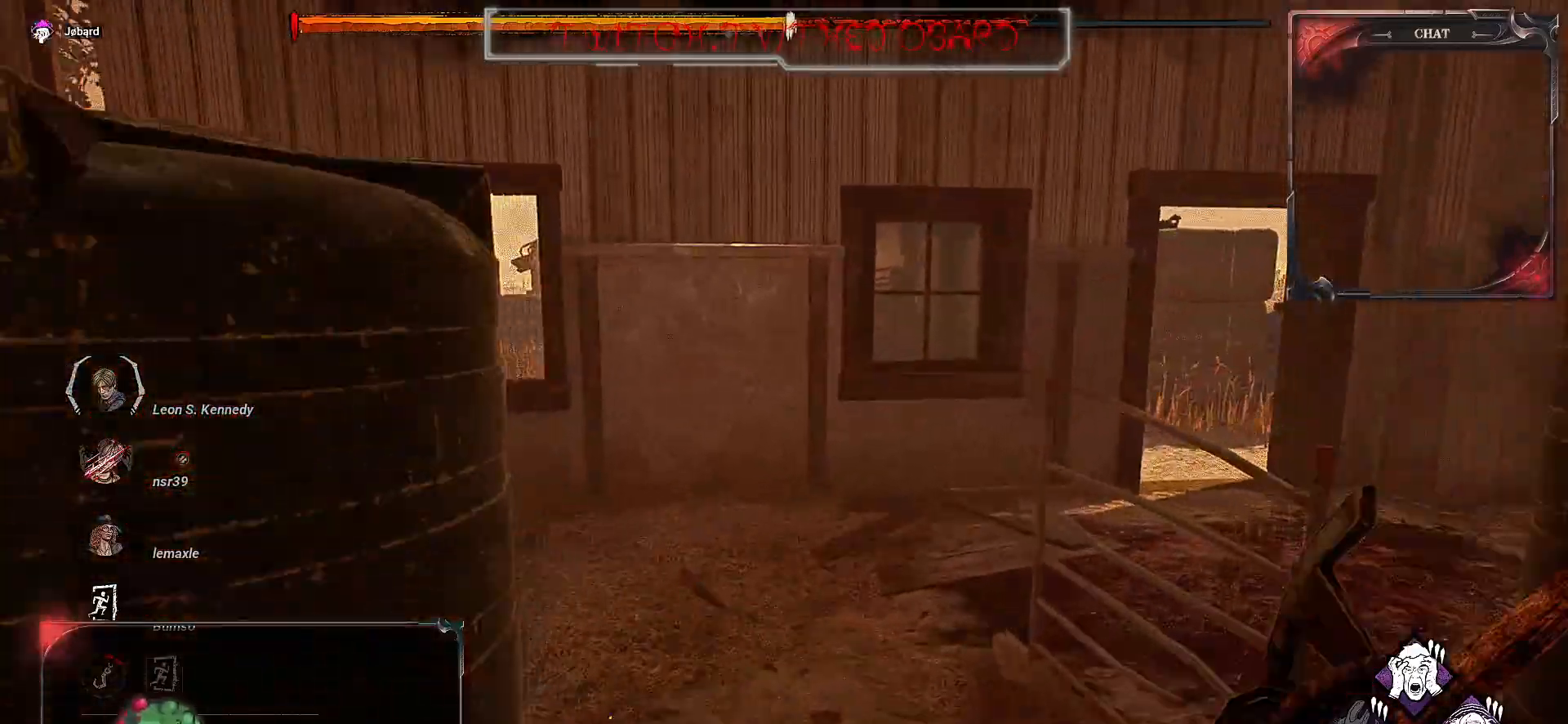
{"keys": ["z"], "mouse": [], "events": []}
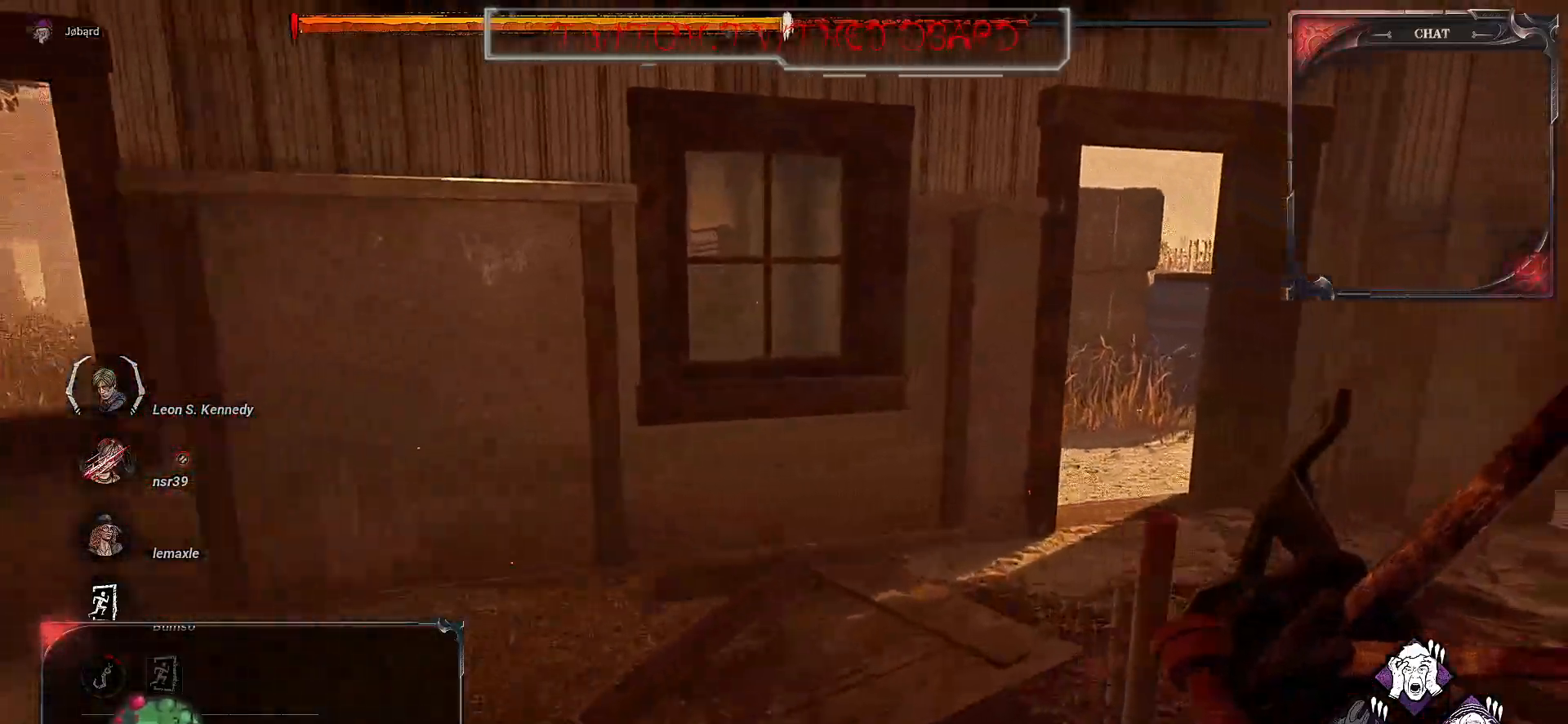
{"keys": ["d", "z"], "mouse": [], "events": [[283, "d", "down"]]}
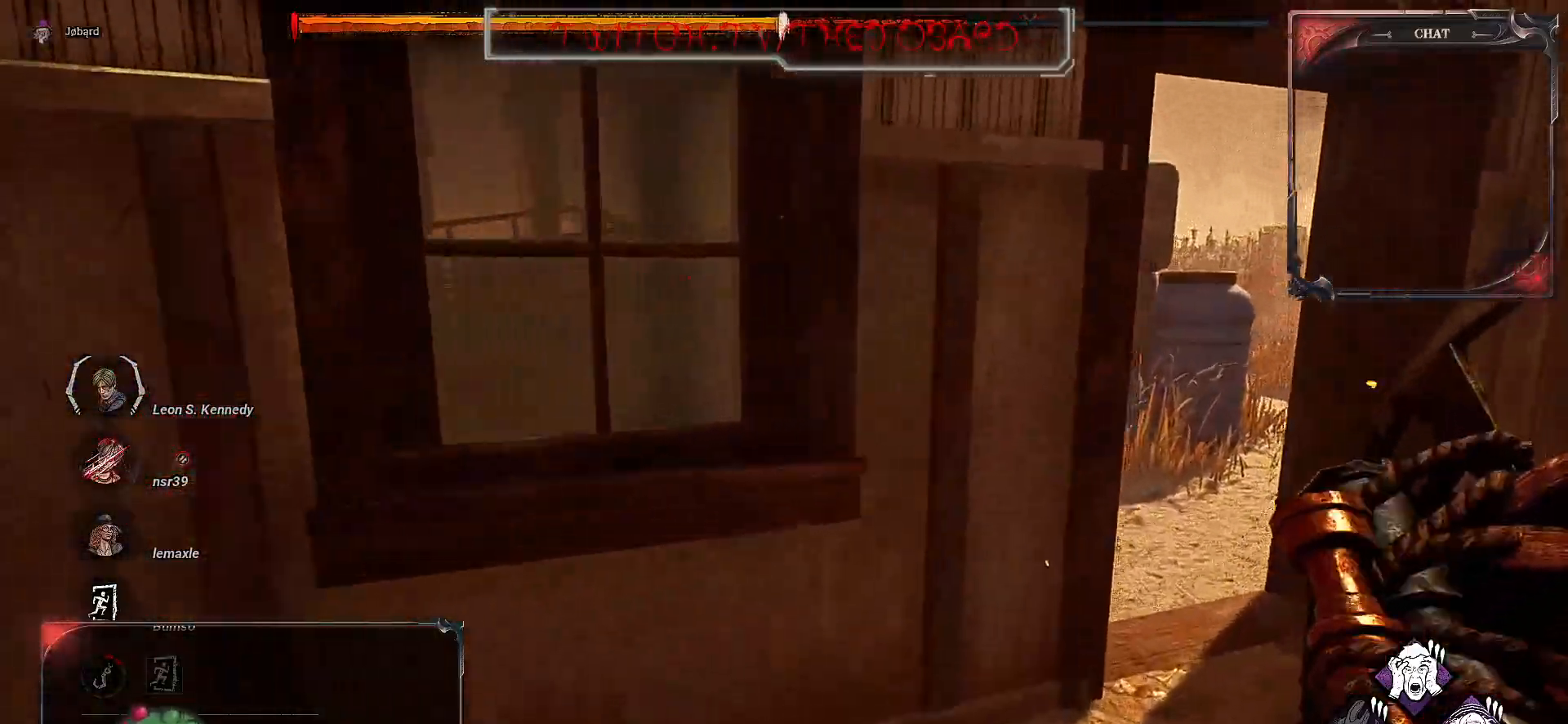
{"keys": ["d", "z"], "mouse": [], "events": []}
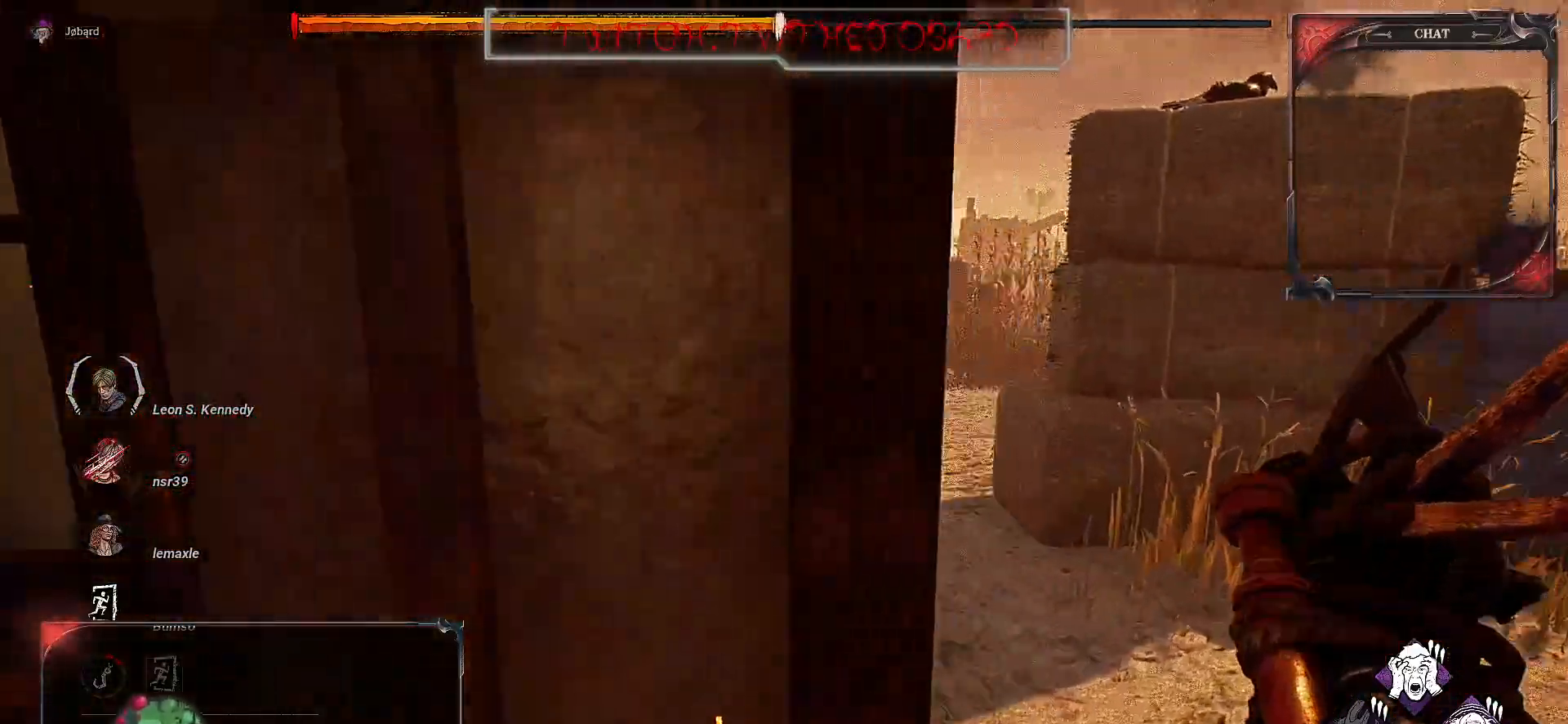
{"keys": ["z"], "mouse": [], "events": [[117, "d", "up"]]}
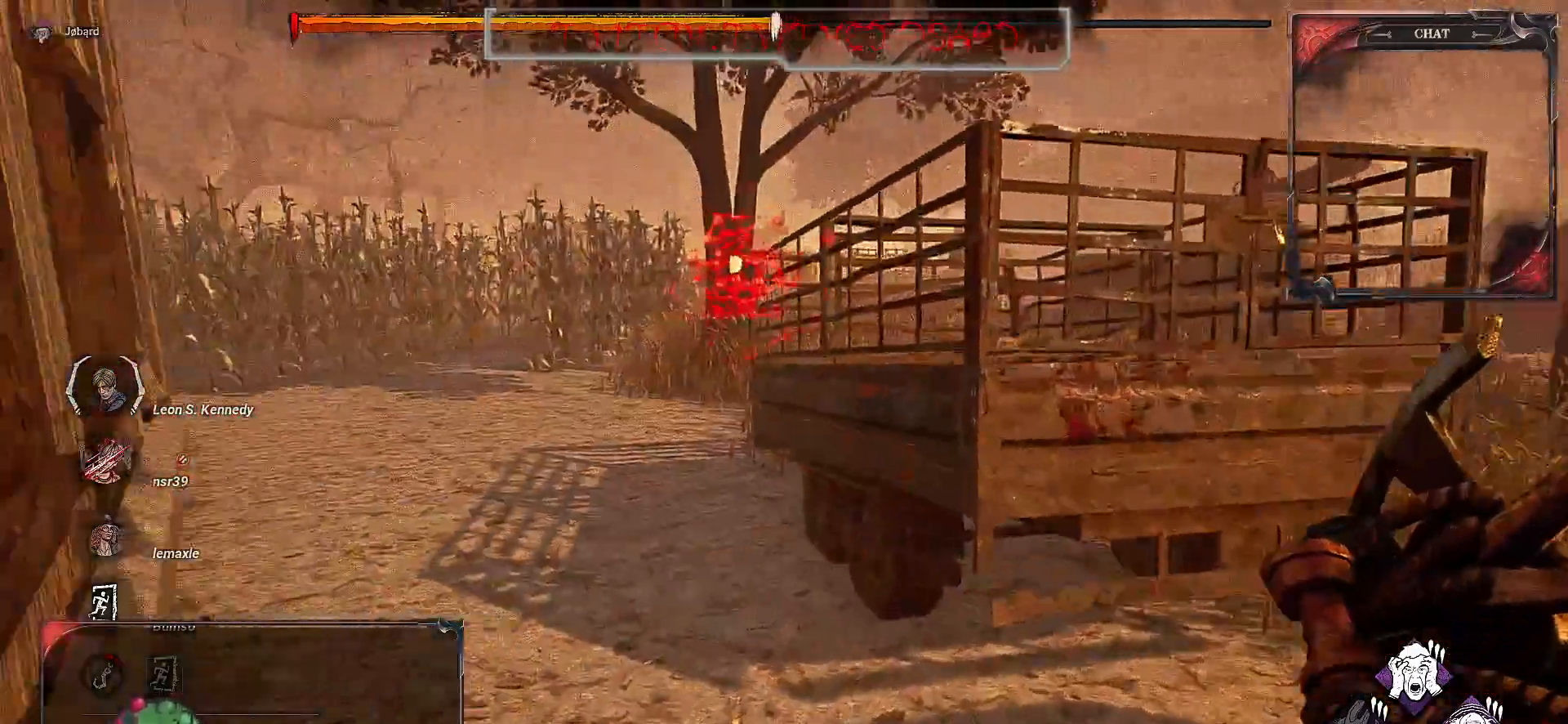
{"keys": ["z"], "mouse": [], "events": []}
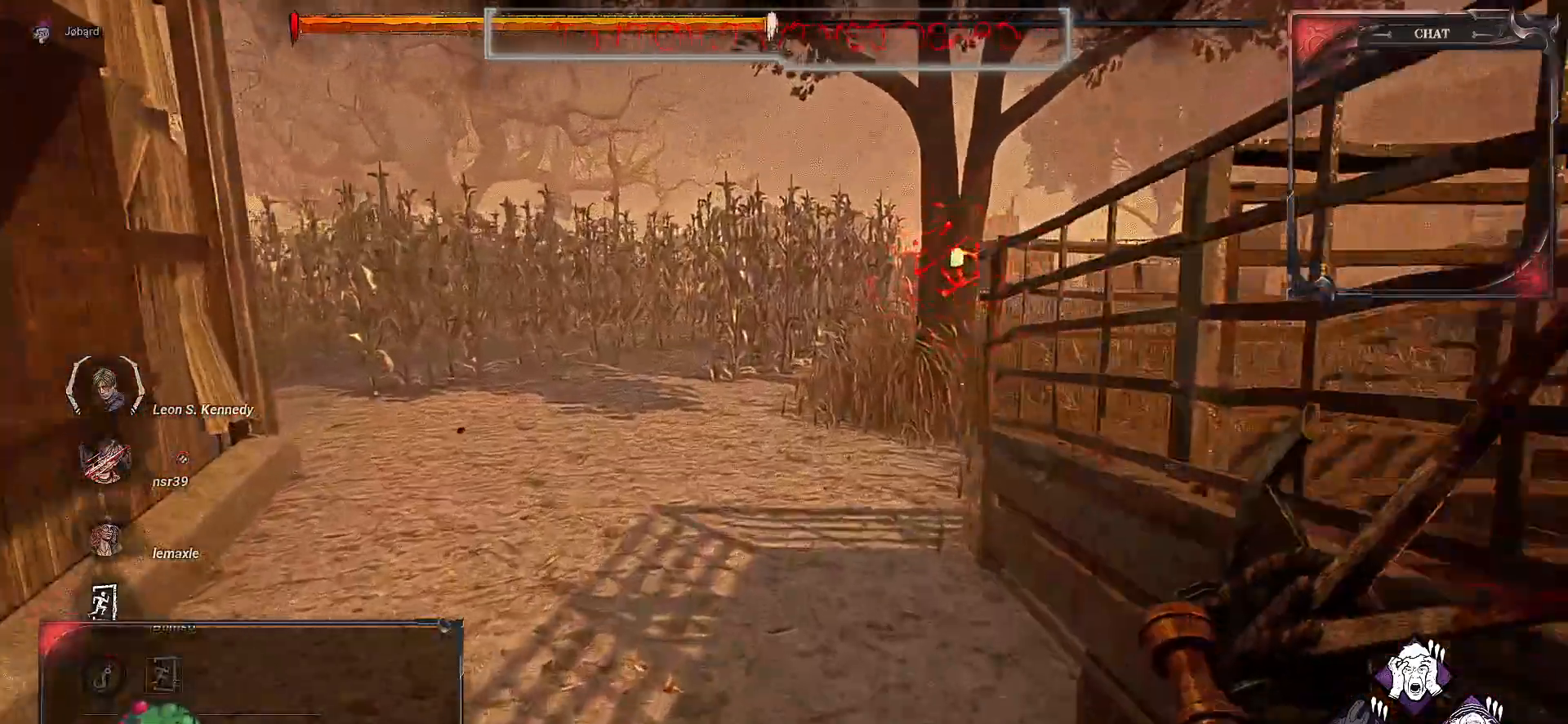
{"keys": ["z"], "mouse": [], "events": []}
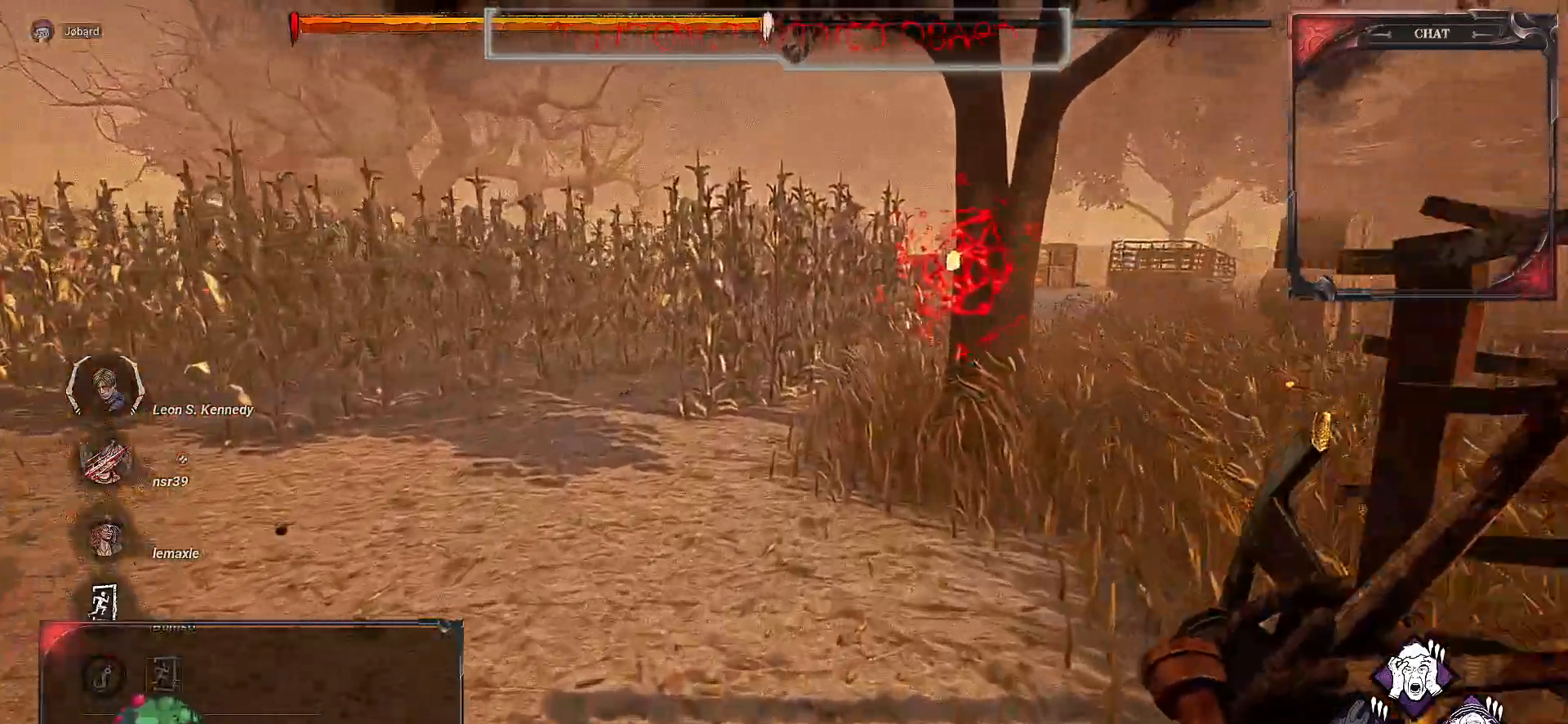
{"keys": ["z"], "mouse": [], "events": []}